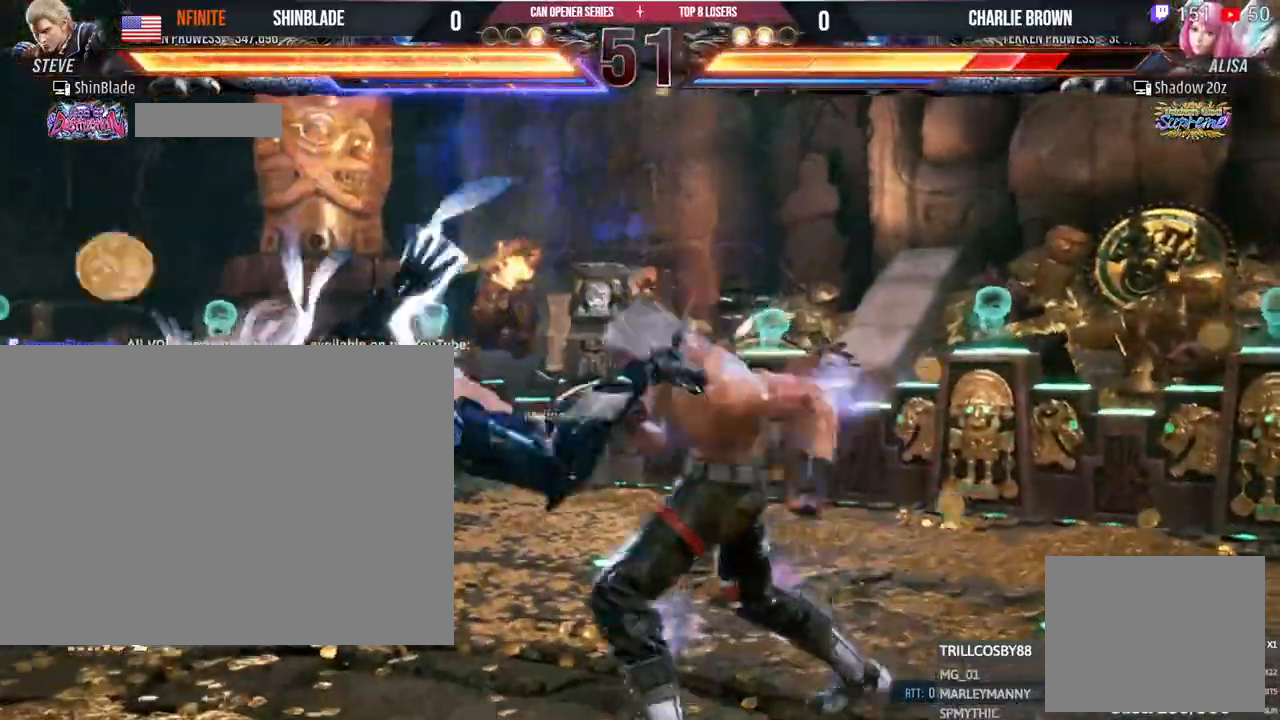
Gameplay with a controller (PlayStation layout); each line is a JSON object with the inputs held at the frame after it. "events" lists button and stick changes between this image and that frame as [ms after this image, input, new state], when the widget could be followed in between. Not read: R3.
{"buttons": ["SQUARE"], "left_stick": "center", "right_stick": "center", "events": [[17, "TRIANGLE", "up"], [67, "SQUARE", "up"], [150, "SQUARE", "down"], [233, "SQUARE", "up"], [267, "SQUARE", "down"], [350, "SQUARE", "up"], [400, "SQUARE", "down"]]}
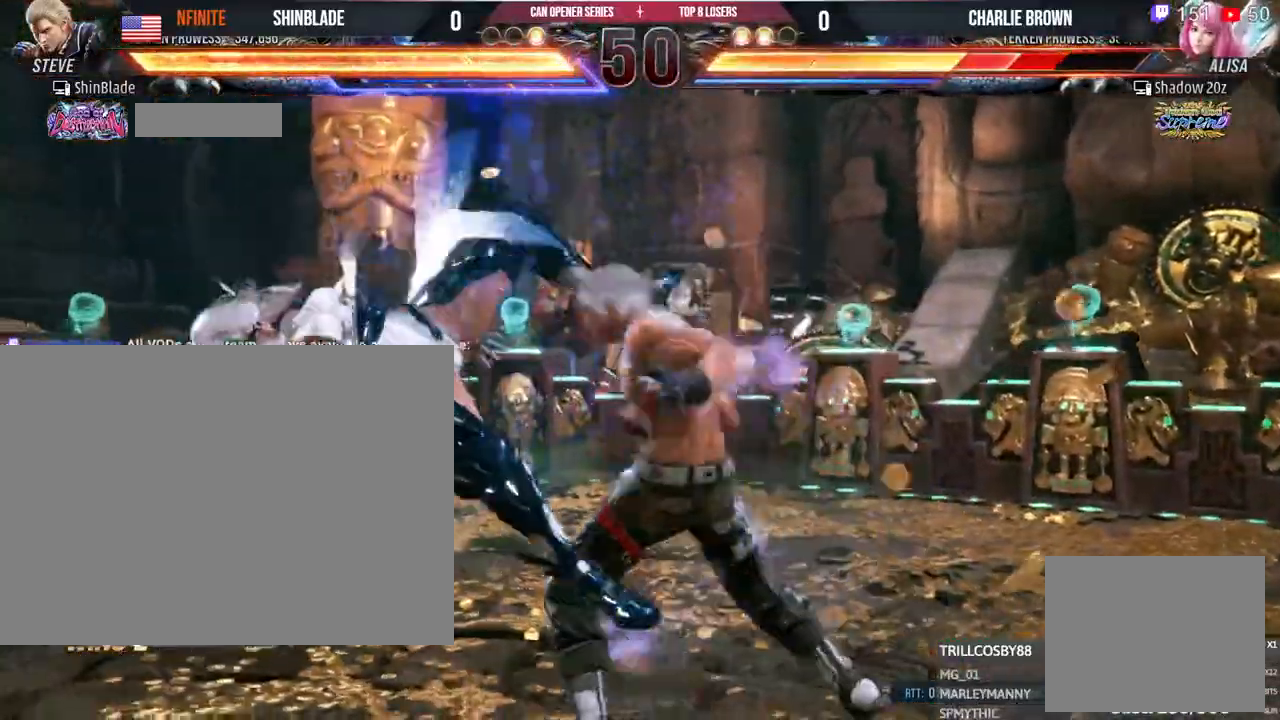
{"buttons": ["CROSS", "DPAD_LEFT"], "left_stick": "center", "right_stick": "center", "events": [[167, "SQUARE", "up"], [200, "DPAD_RIGHT", "down"], [200, "DPAD_UP", "down"], [283, "TRIANGLE", "down"], [400, "DPAD_RIGHT", "up"], [400, "DPAD_UP", "up"], [417, "TRIANGLE", "up"], [467, "CROSS", "down"], [467, "DPAD_LEFT", "down"]]}
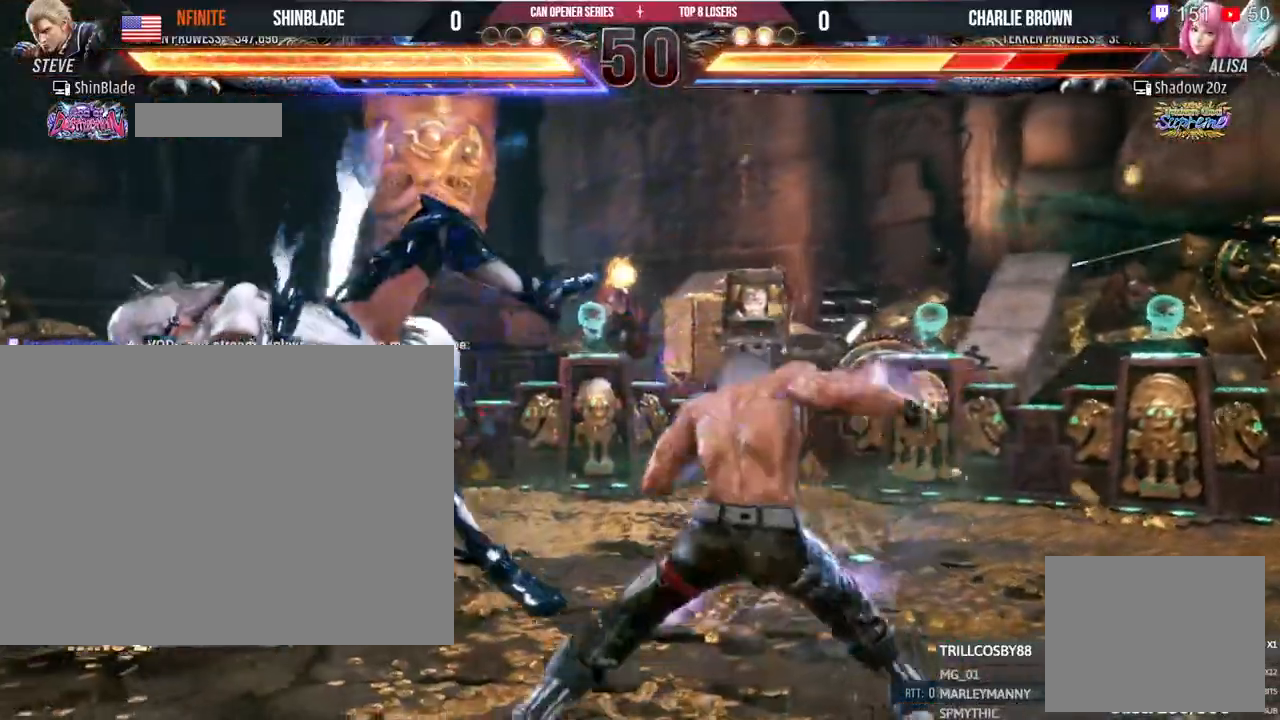
{"buttons": ["DPAD_LEFT"], "left_stick": "center", "right_stick": "center", "events": [[67, "CROSS", "up"], [117, "CROSS", "down"], [200, "CROSS", "up"], [250, "CROSS", "down"], [333, "CROSS", "up"], [383, "CROSS", "down"], [433, "CROSS", "up"]]}
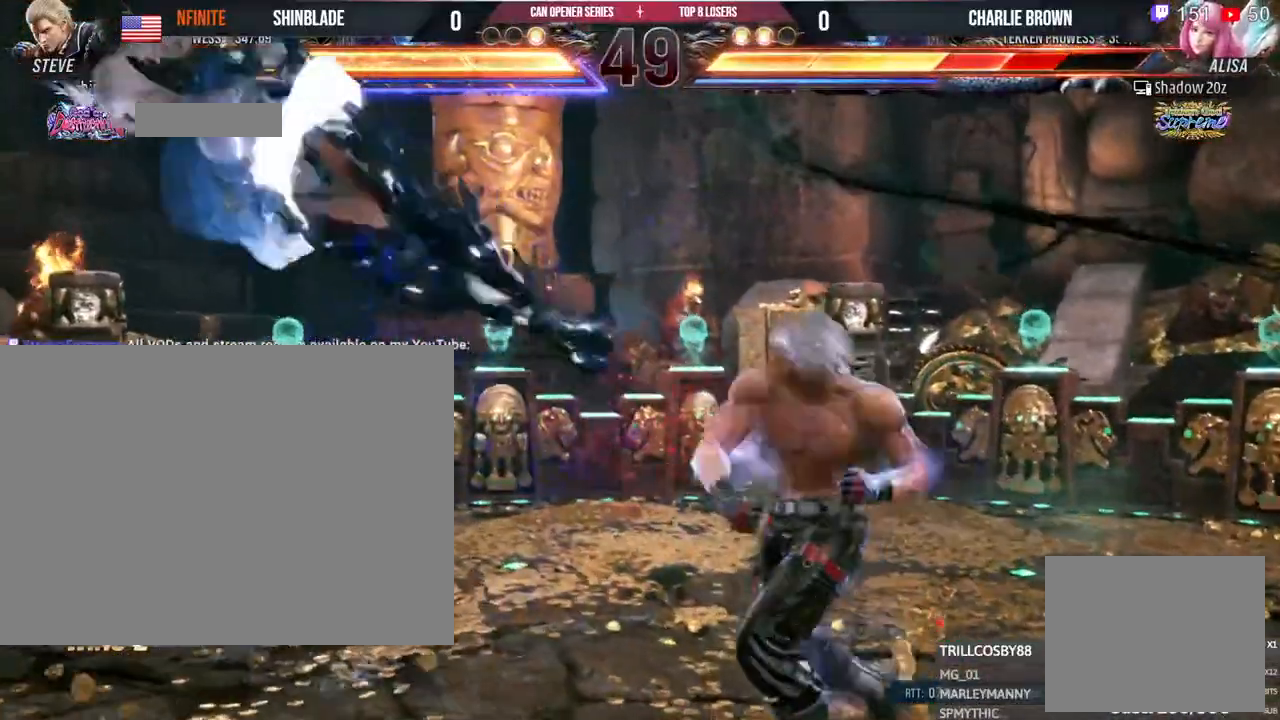
{"buttons": ["DPAD_LEFT"], "left_stick": "center", "right_stick": "center", "events": [[17, "CROSS", "down"], [117, "SQUARE", "down"], [133, "CROSS", "up"], [200, "SQUARE", "up"], [267, "SQUARE", "down"], [433, "SQUARE", "up"]]}
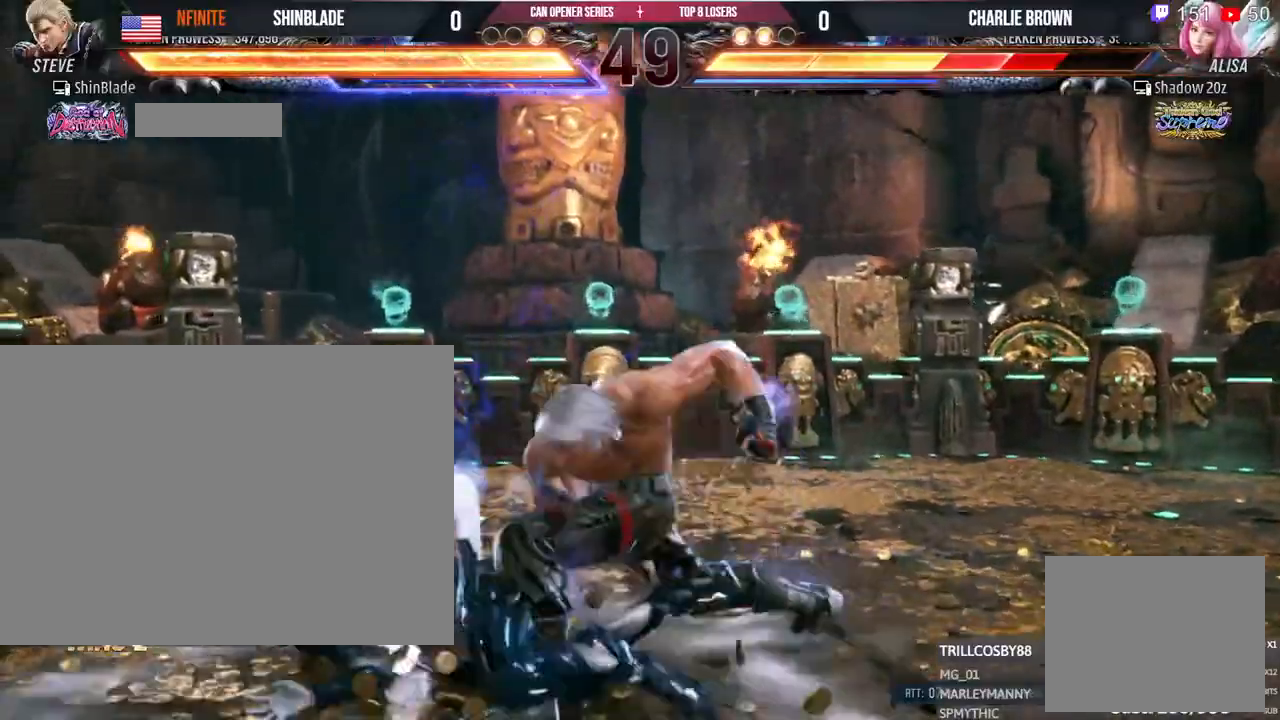
{"buttons": ["SQUARE", "DPAD_DOWN", "DPAD_LEFT"], "left_stick": "center", "right_stick": "center", "events": [[17, "SQUARE", "down"], [217, "SQUARE", "up"], [283, "DPAD_LEFT", "up"], [450, "DPAD_DOWN", "down"], [450, "DPAD_LEFT", "down"], [467, "DPAD_DOWN", "up"], [483, "SQUARE", "down"], [500, "DPAD_DOWN", "down"]]}
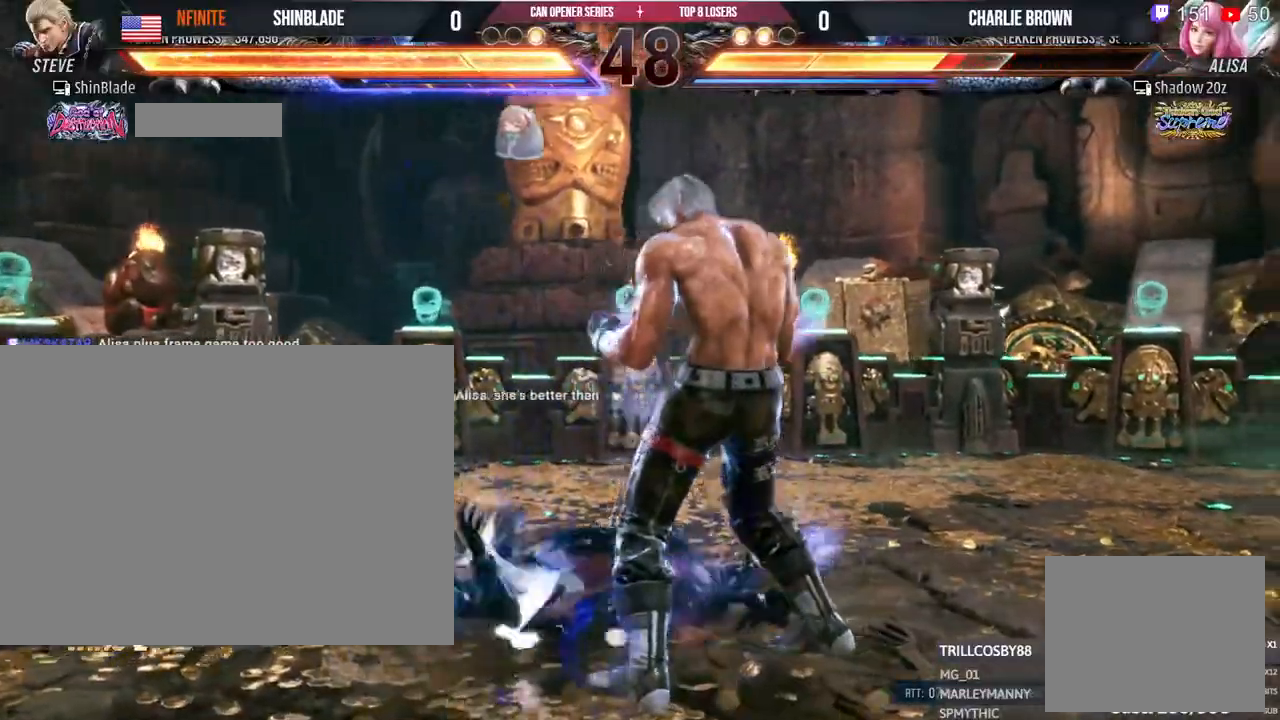
{"buttons": ["DPAD_DOWN", "DPAD_LEFT"], "left_stick": "center", "right_stick": "center", "events": [[83, "DPAD_LEFT", "up"], [100, "SQUARE", "up"], [133, "DPAD_LEFT", "down"], [150, "SQUARE", "down"], [250, "DPAD_DOWN", "up"], [283, "SQUARE", "up"], [300, "DPAD_LEFT", "up"], [483, "DPAD_LEFT", "down"], [500, "DPAD_DOWN", "down"]]}
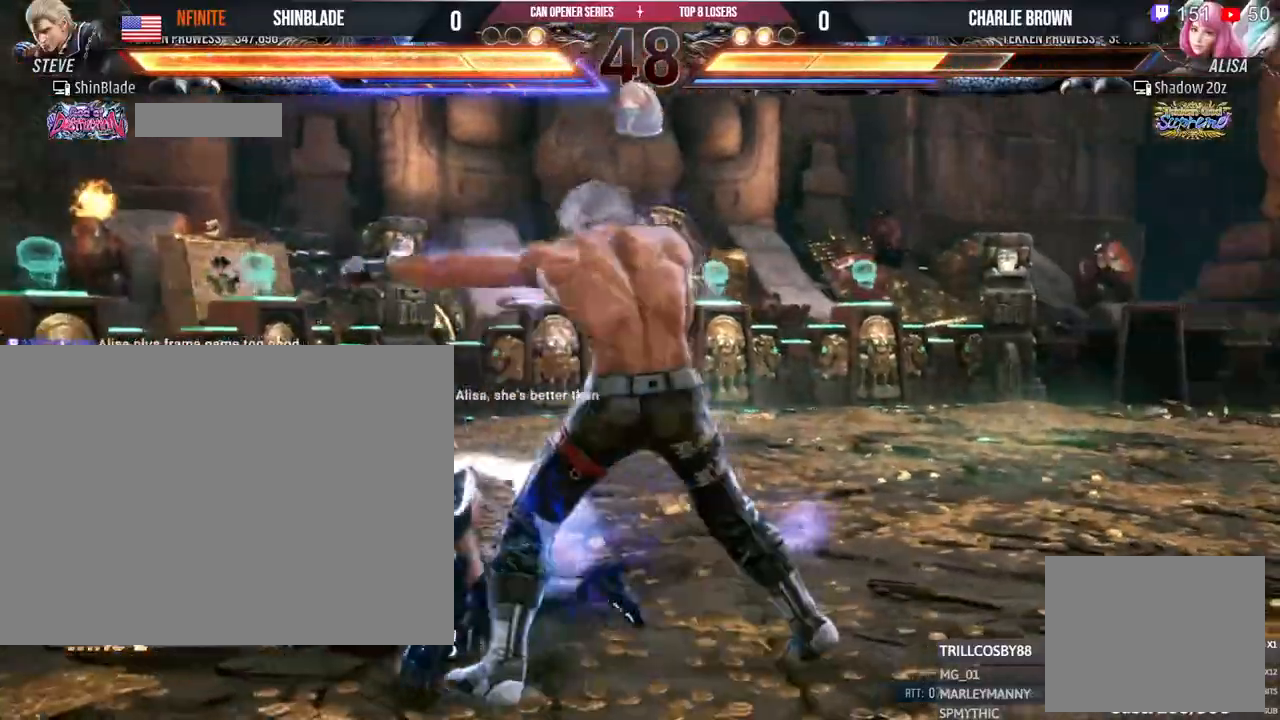
{"buttons": ["SQUARE", "DPAD_RIGHT"], "left_stick": "center", "right_stick": "center", "events": [[17, "SQUARE", "down"], [133, "SQUARE", "up"], [200, "DPAD_LEFT", "up"], [200, "SQUARE", "down"], [267, "DPAD_RIGHT", "down"], [300, "SQUARE", "up"], [367, "SQUARE", "down"], [483, "DPAD_DOWN", "up"]]}
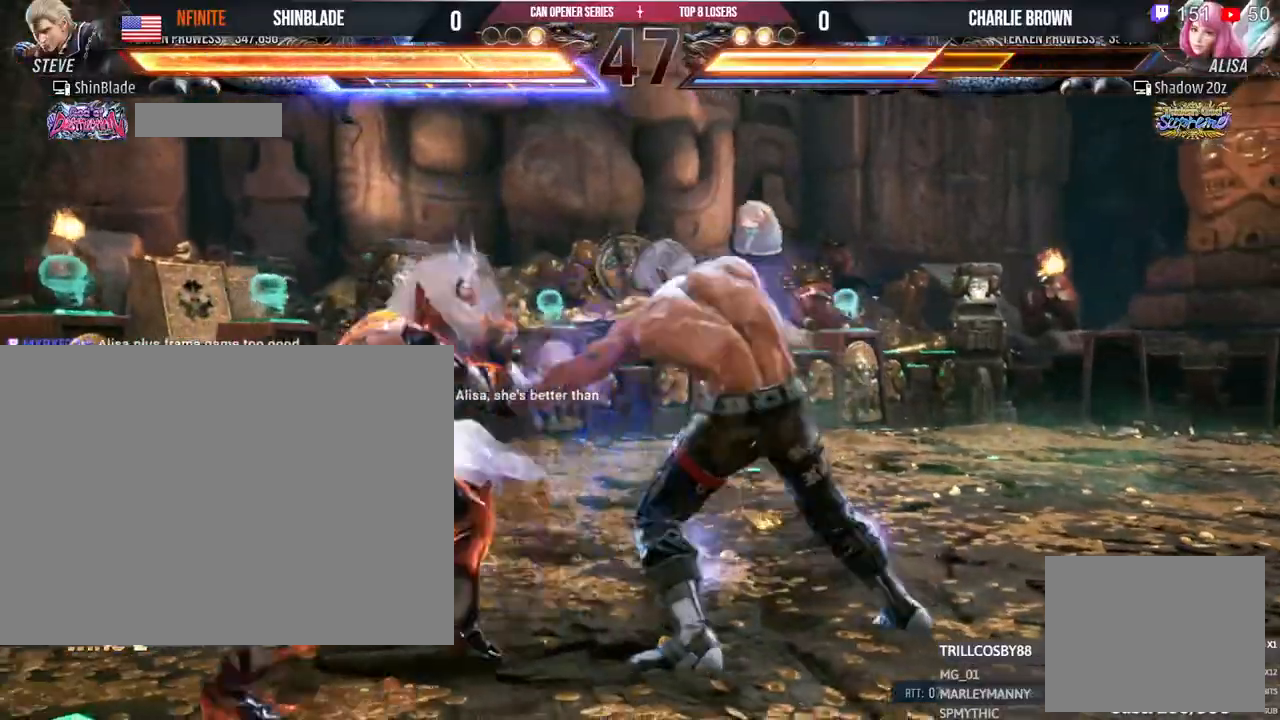
{"buttons": ["TRIANGLE", "DPAD_RIGHT"], "left_stick": "center", "right_stick": "center", "events": [[17, "SQUARE", "up"], [200, "TRIANGLE", "down"], [267, "TRIANGLE", "up"], [333, "TRIANGLE", "down"], [417, "TRIANGLE", "up"], [467, "TRIANGLE", "down"]]}
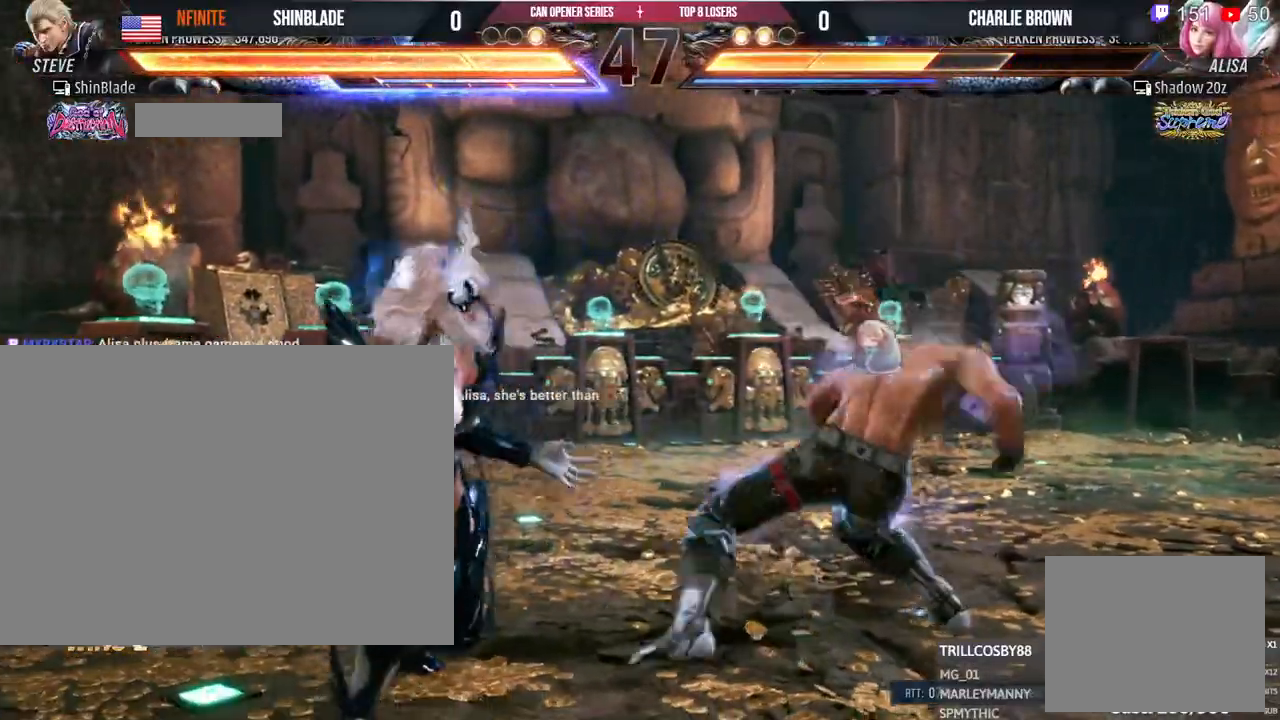
{"buttons": ["DPAD_RIGHT"], "left_stick": "center", "right_stick": "center", "events": [[317, "DPAD_RIGHT", "up"], [317, "TRIANGLE", "up"], [467, "DPAD_RIGHT", "down"]]}
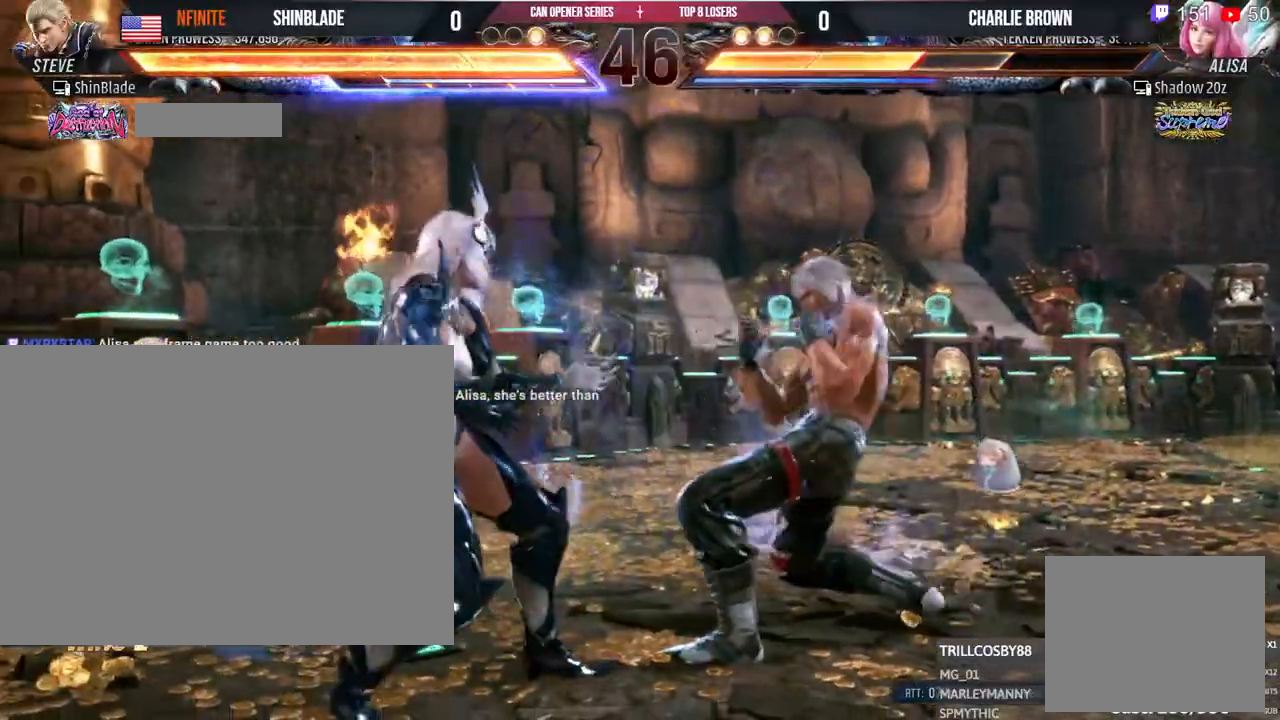
{"buttons": [], "left_stick": "center", "right_stick": "center", "events": [[17, "DPAD_RIGHT", "up"], [50, "DPAD_RIGHT", "down"], [500, "DPAD_RIGHT", "up"]]}
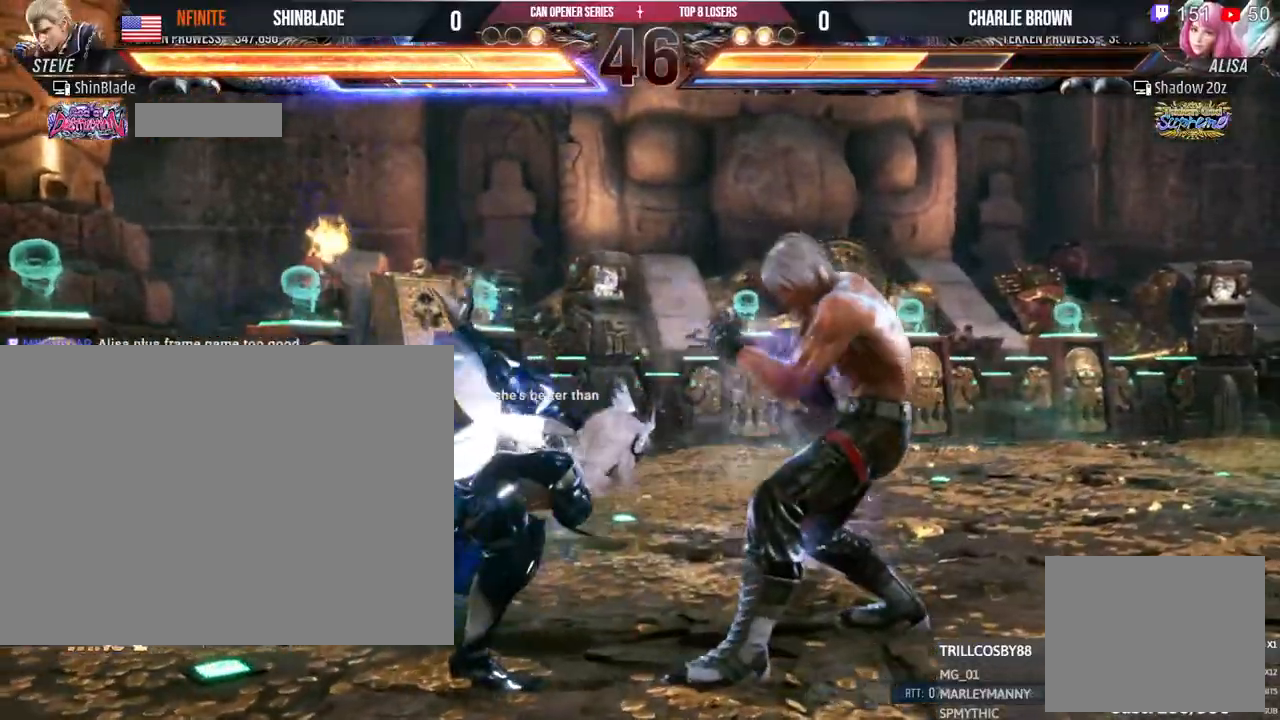
{"buttons": ["SQUARE", "DPAD_RIGHT"], "left_stick": "center", "right_stick": "center", "events": [[83, "DPAD_LEFT", "down"], [117, "DPAD_DOWN", "down"], [117, "SQUARE", "down"], [200, "SQUARE", "up"], [217, "DPAD_DOWN", "up"], [250, "DPAD_LEFT", "up"], [283, "TRIANGLE", "down"], [367, "TRIANGLE", "up"], [433, "SQUARE", "down"], [467, "DPAD_RIGHT", "down"]]}
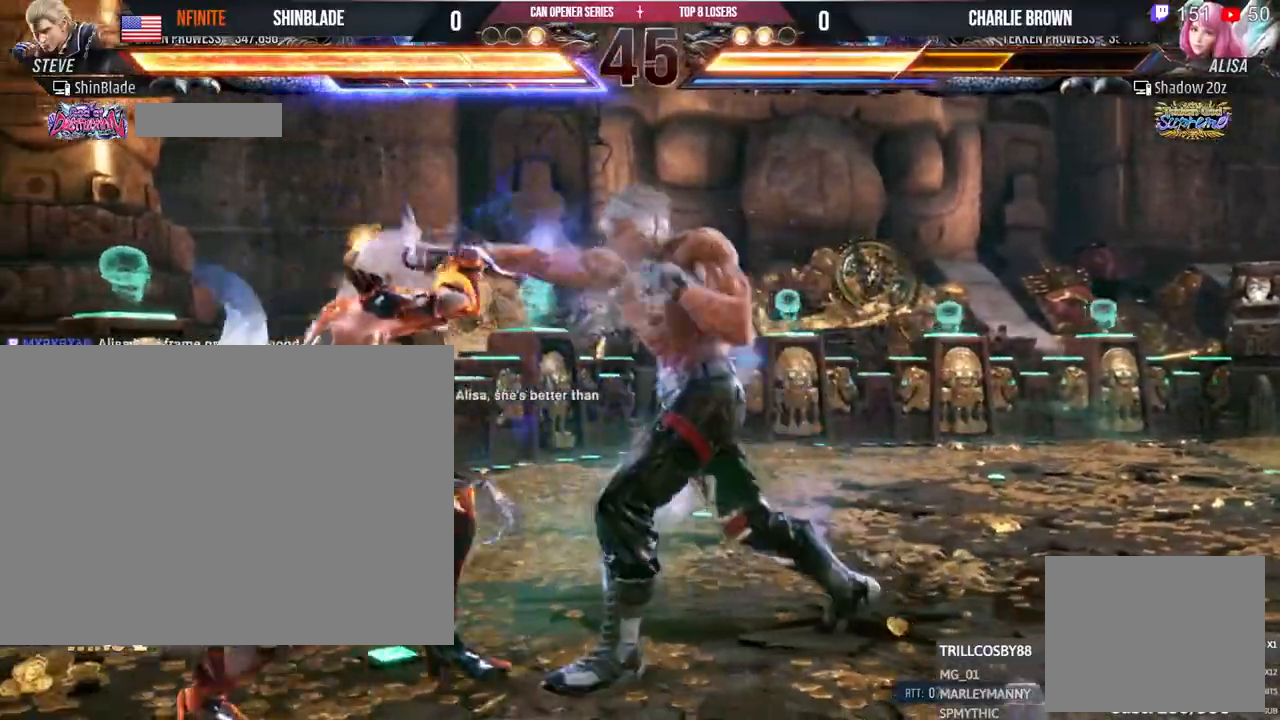
{"buttons": ["DPAD_RIGHT"], "left_stick": "center", "right_stick": "center", "events": [[17, "SQUARE", "up"], [83, "SQUARE", "down"], [167, "SQUARE", "up"], [417, "SQUARE", "down"], [483, "SQUARE", "up"]]}
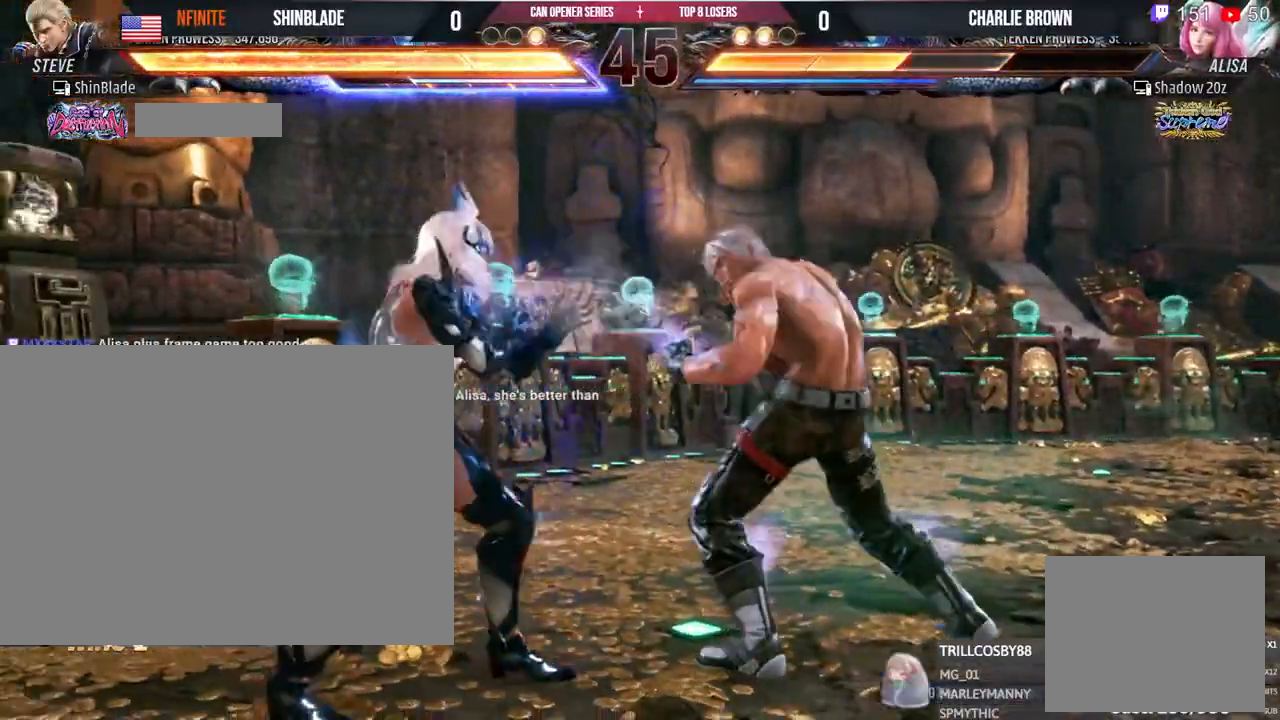
{"buttons": ["DPAD_RIGHT"], "left_stick": "center", "right_stick": "center", "events": [[50, "SQUARE", "down"], [133, "SQUARE", "up"], [300, "SQUARE", "down"], [383, "SQUARE", "up"]]}
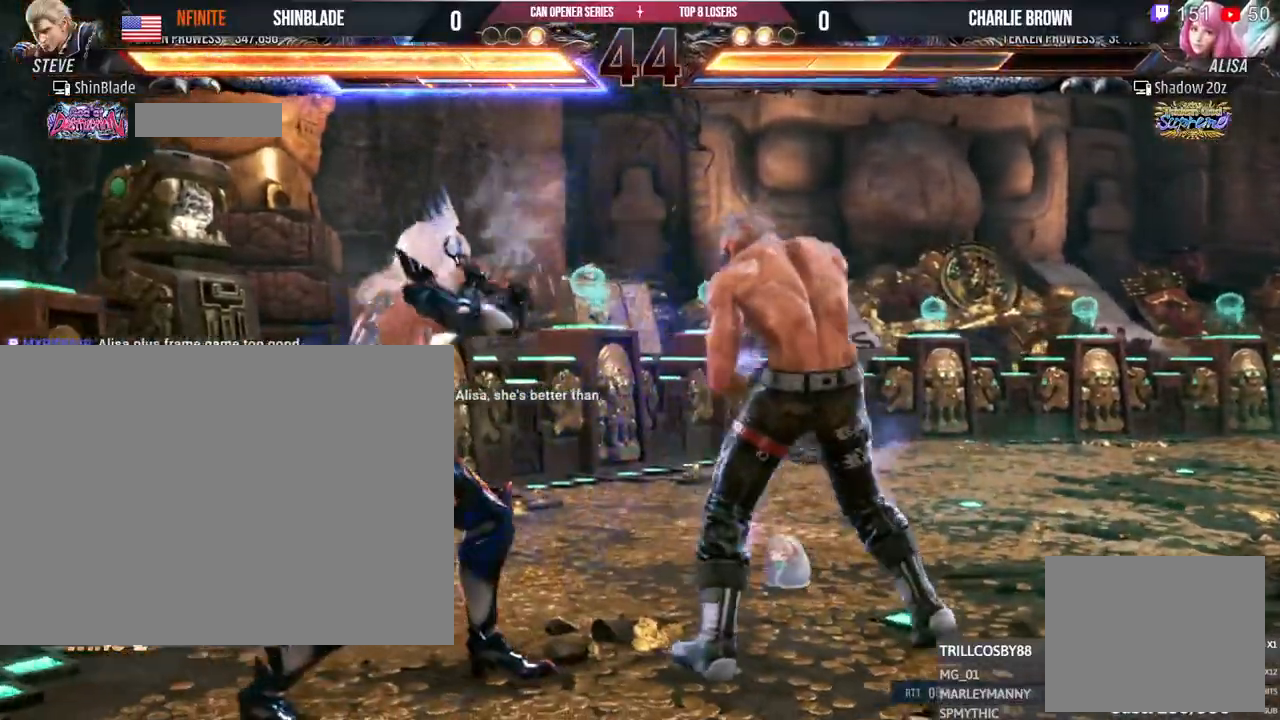
{"buttons": ["DPAD_UP"], "left_stick": "center", "right_stick": "center", "events": [[17, "CIRCLE", "down"], [17, "CROSS", "down"], [100, "CROSS", "up"], [117, "CIRCLE", "up"], [217, "DPAD_RIGHT", "up"], [300, "DPAD_LEFT", "down"], [400, "DPAD_LEFT", "up"], [500, "DPAD_UP", "down"]]}
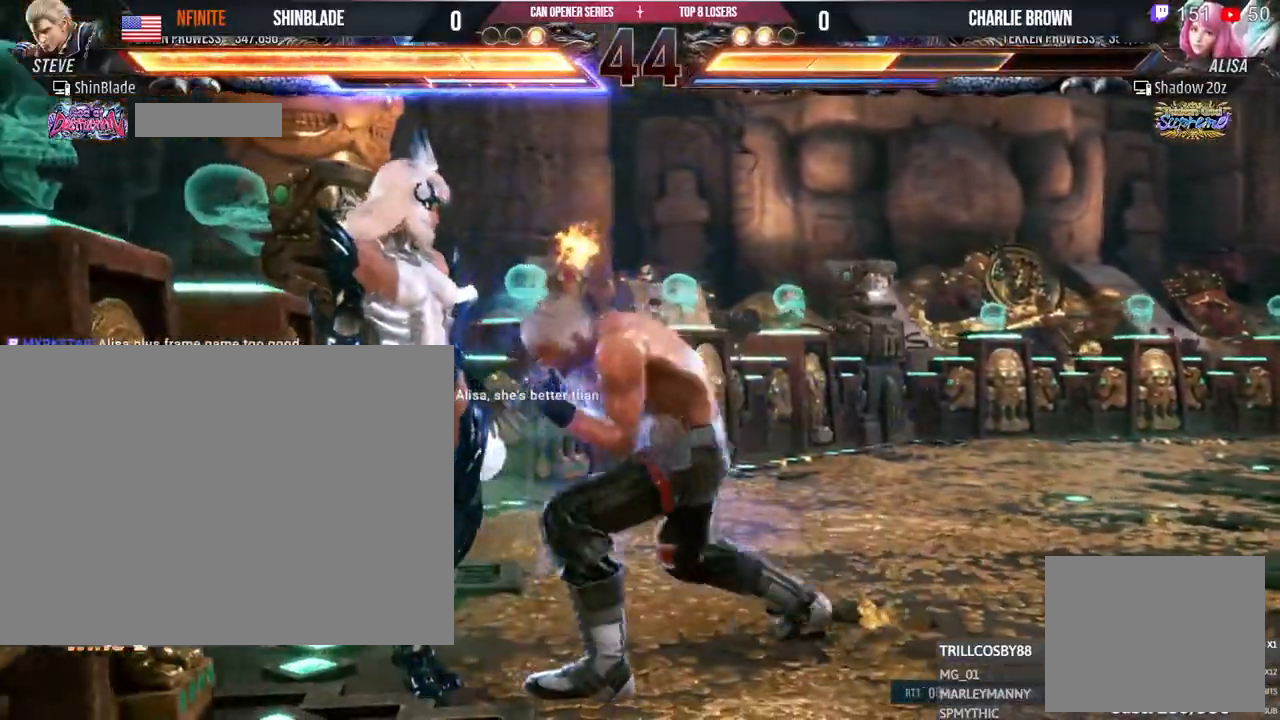
{"buttons": ["DPAD_DOWN", "DPAD_RIGHT"], "left_stick": "center", "right_stick": "center", "events": [[83, "DPAD_UP", "up"], [333, "R1", "down"], [400, "DPAD_DOWN", "down"], [400, "DPAD_RIGHT", "down"], [400, "R1", "up"]]}
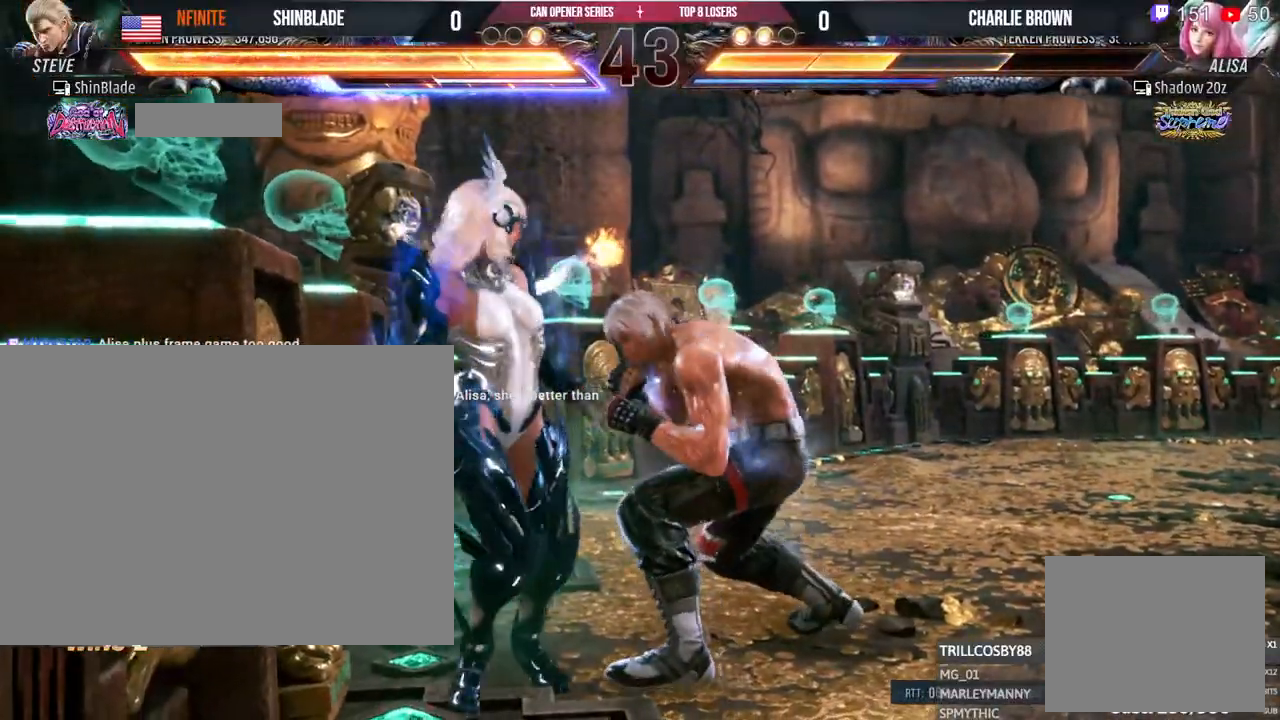
{"buttons": [], "left_stick": "center", "right_stick": "center", "events": [[33, "DPAD_DOWN", "up"], [33, "DPAD_RIGHT", "up"], [300, "DPAD_DOWN", "down"], [300, "DPAD_RIGHT", "down"], [417, "DPAD_DOWN", "up"], [417, "DPAD_RIGHT", "up"]]}